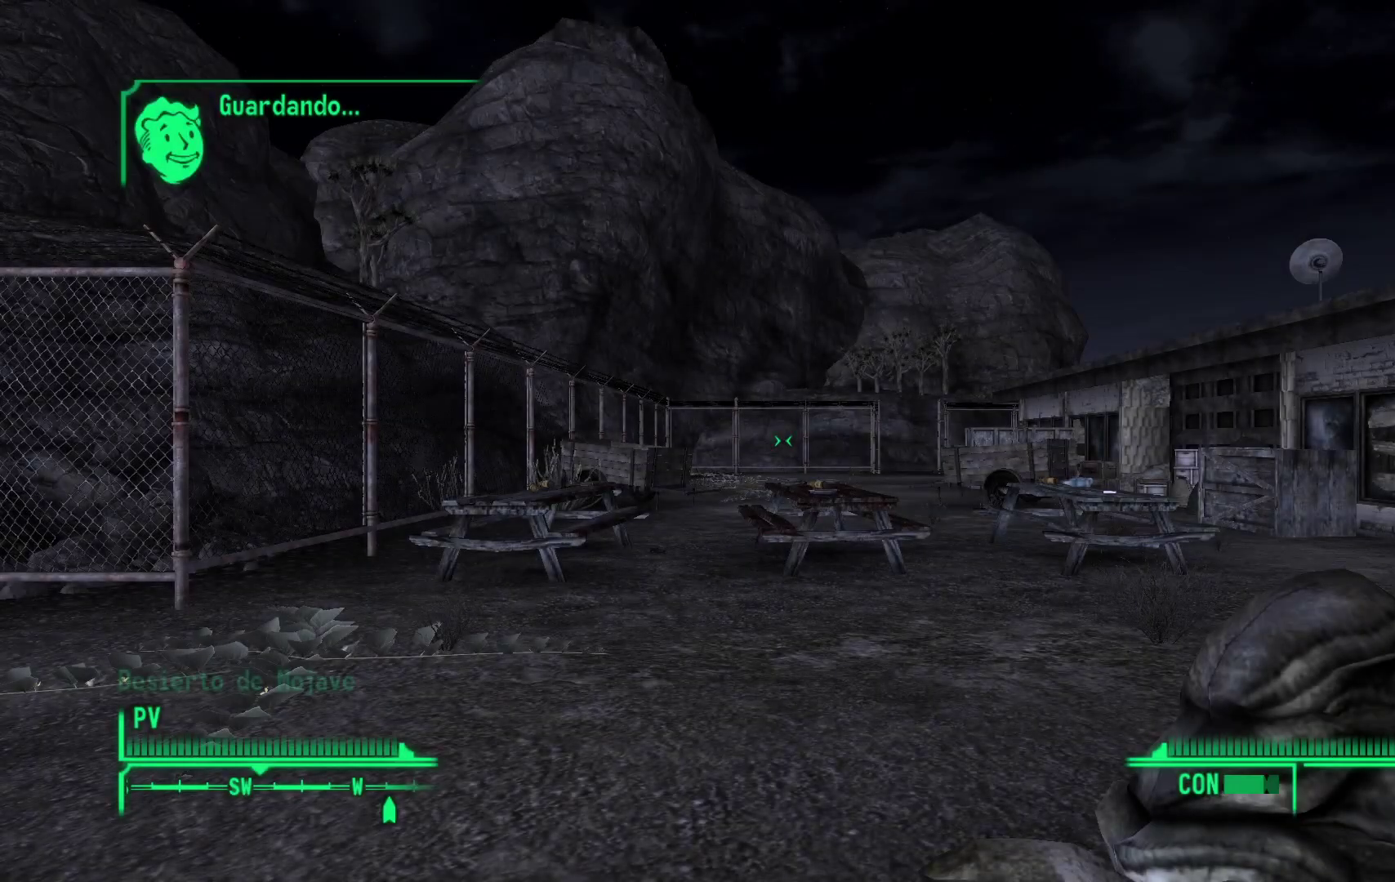
Gameplay with a controller (Xbox layout); each line is a JSON object with the inputs held at the frame after it. "events" lists button and stick changes between this image and that frame as [ms after this image, input, new state], when the widget could be followed in between.
{"buttons": [], "left_stick": "center", "right_stick": "right", "events": [[433, "right_stick", "right"]]}
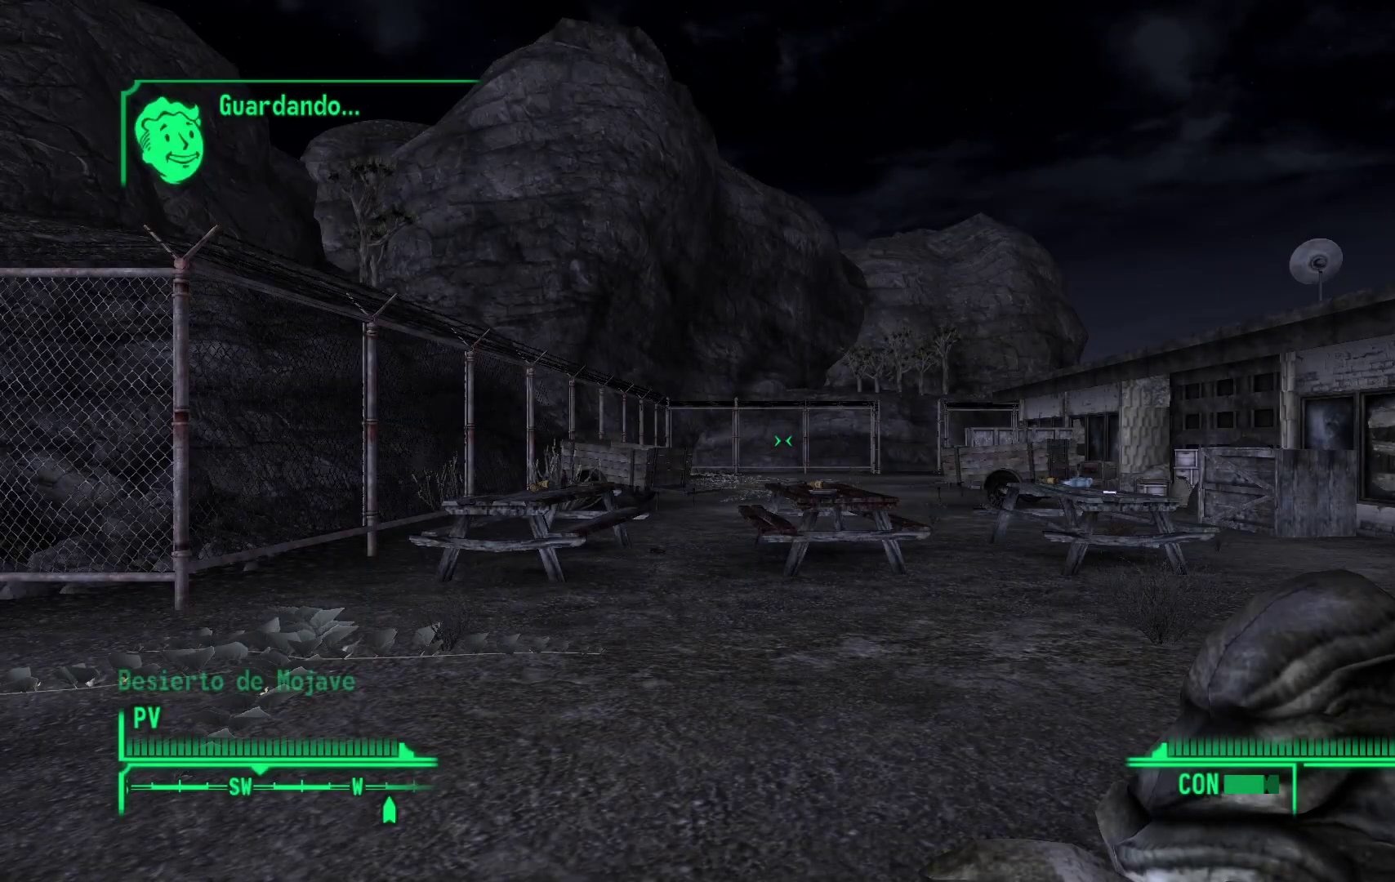
{"buttons": [], "left_stick": "up-left", "right_stick": "center", "events": [[100, "left_stick", "up-left"], [333, "right_stick", "center"]]}
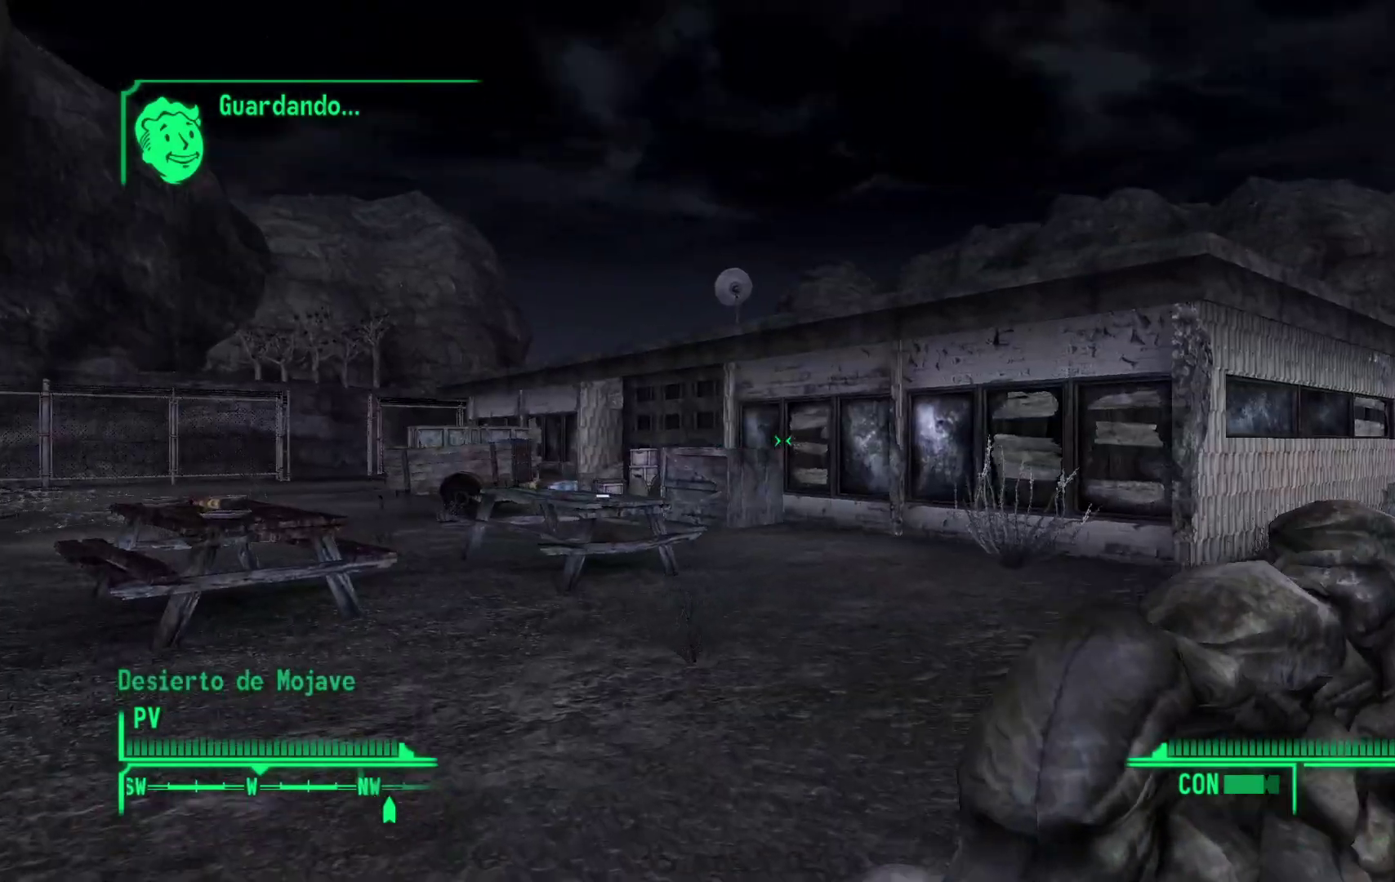
{"buttons": [], "left_stick": "up", "right_stick": "right", "events": [[183, "right_stick", "right"], [417, "left_stick", "up"]]}
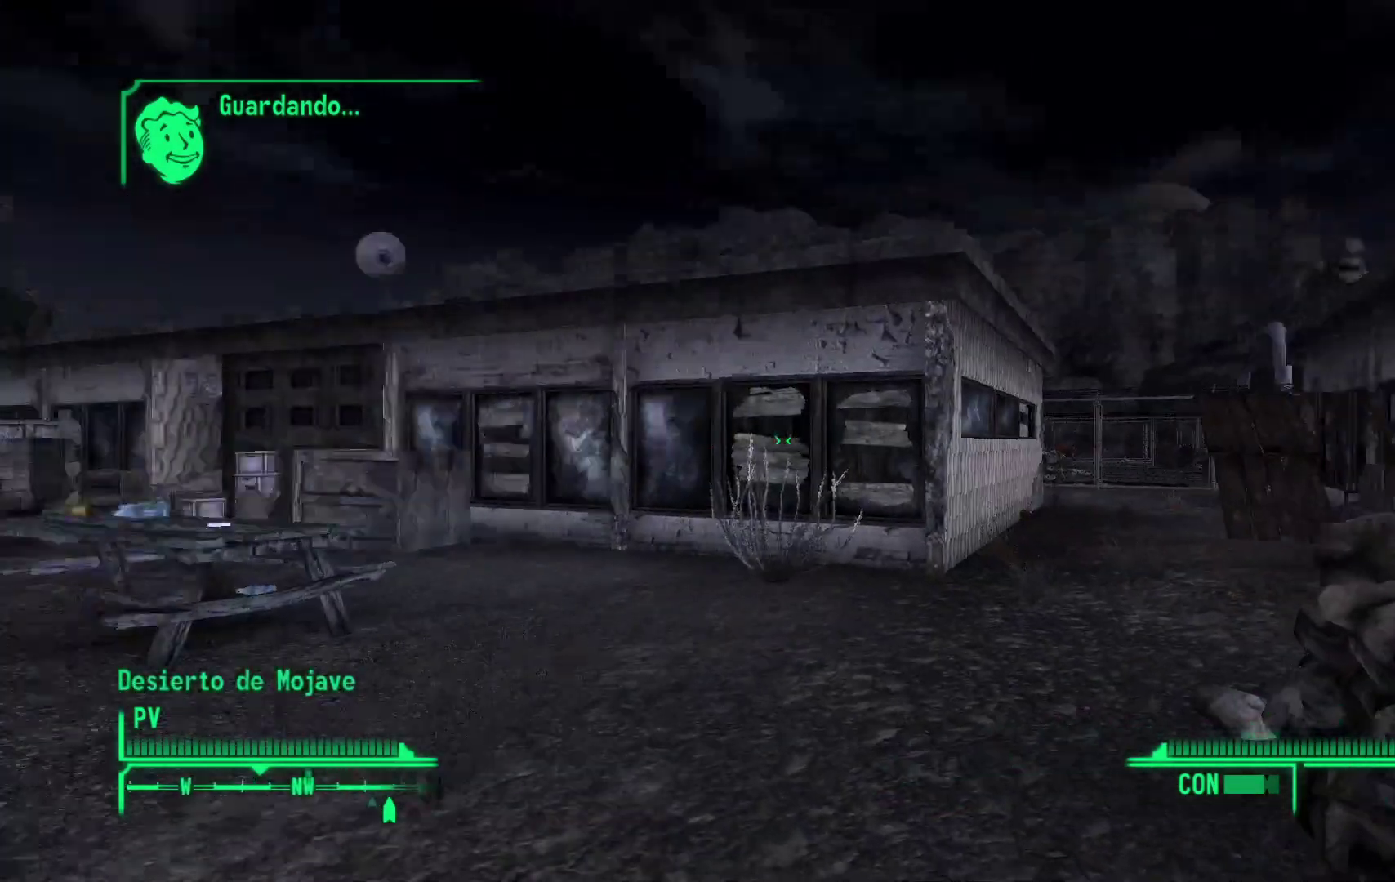
{"buttons": [], "left_stick": "center", "right_stick": "center", "events": [[83, "right_stick", "center"], [350, "B", "down"], [350, "left_stick", "center"], [433, "B", "up"]]}
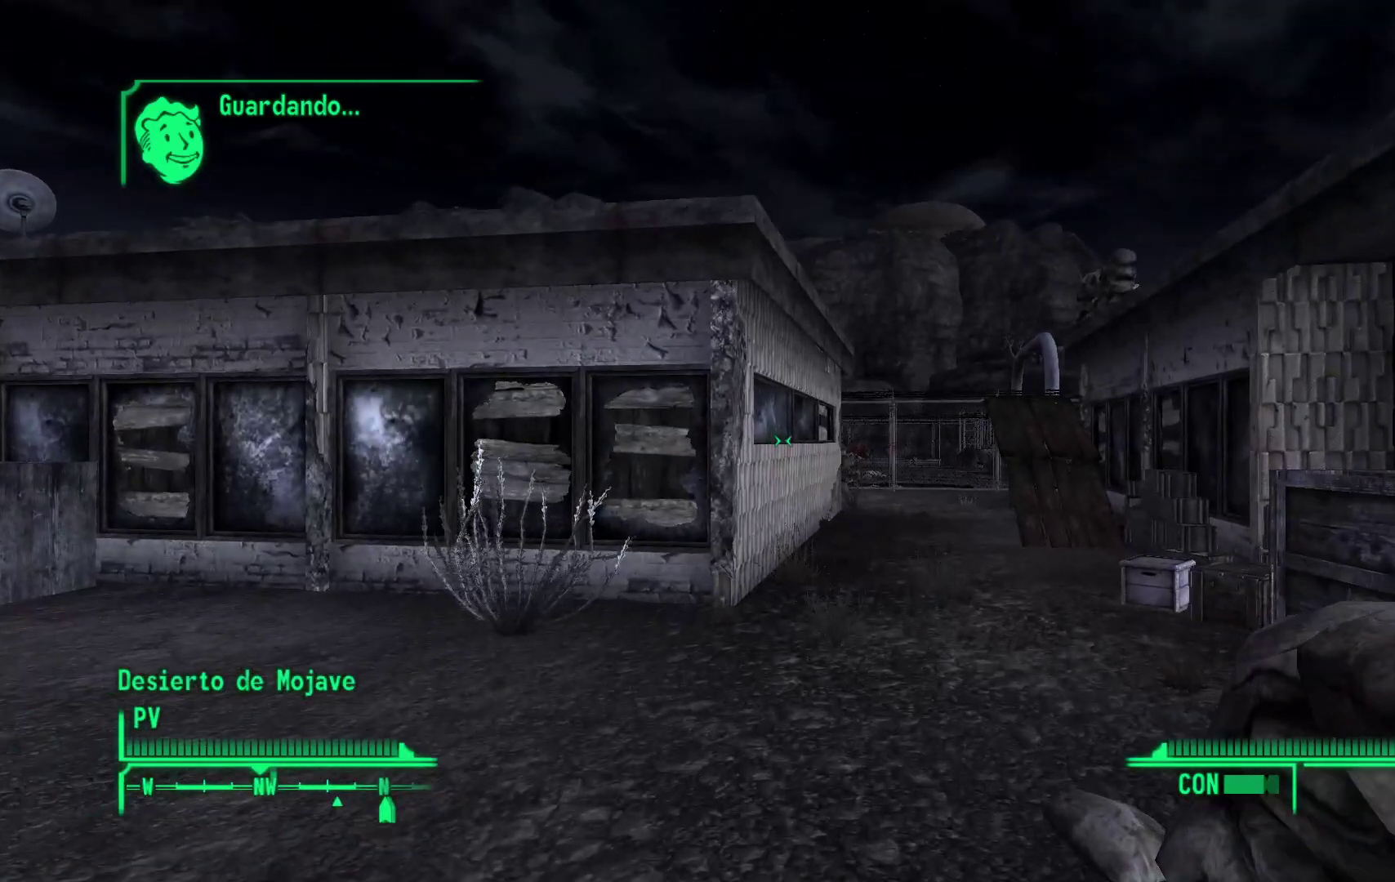
{"buttons": [], "left_stick": "center", "right_stick": "center", "events": []}
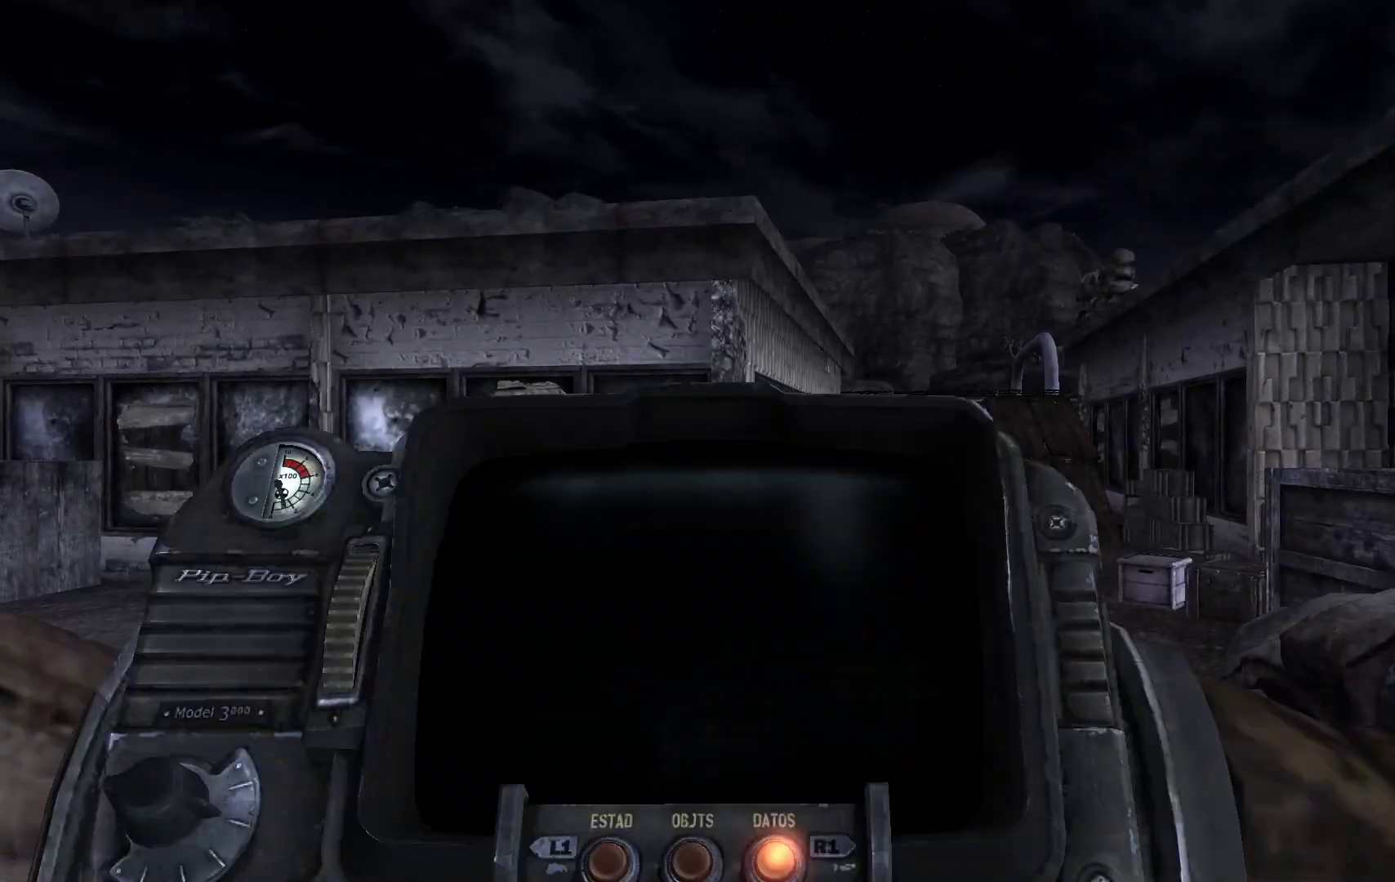
{"buttons": [], "left_stick": "center", "right_stick": "center", "events": []}
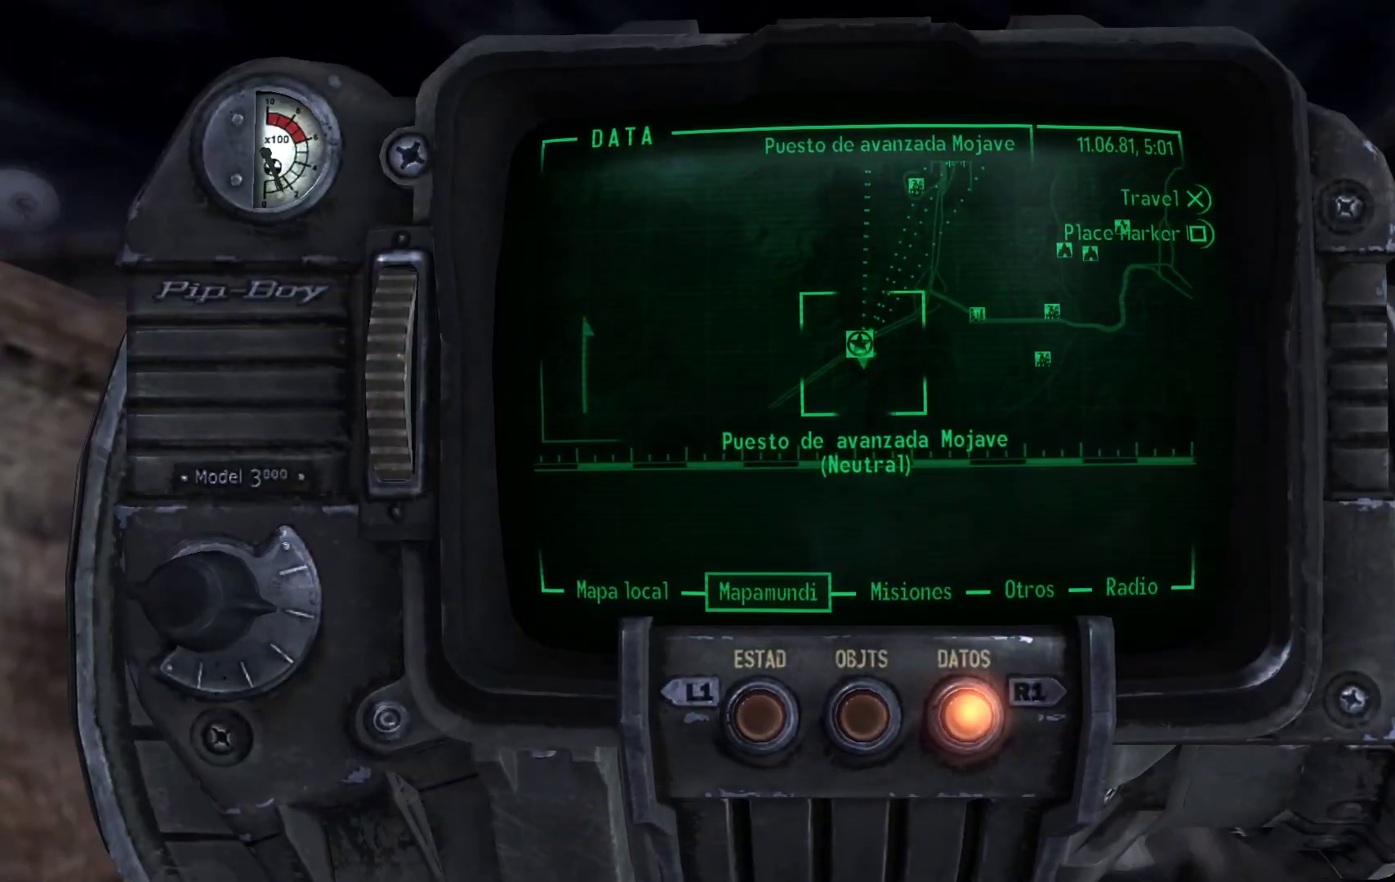
{"buttons": [], "left_stick": "center", "right_stick": "up-right", "events": [[250, "right_stick", "up-right"]]}
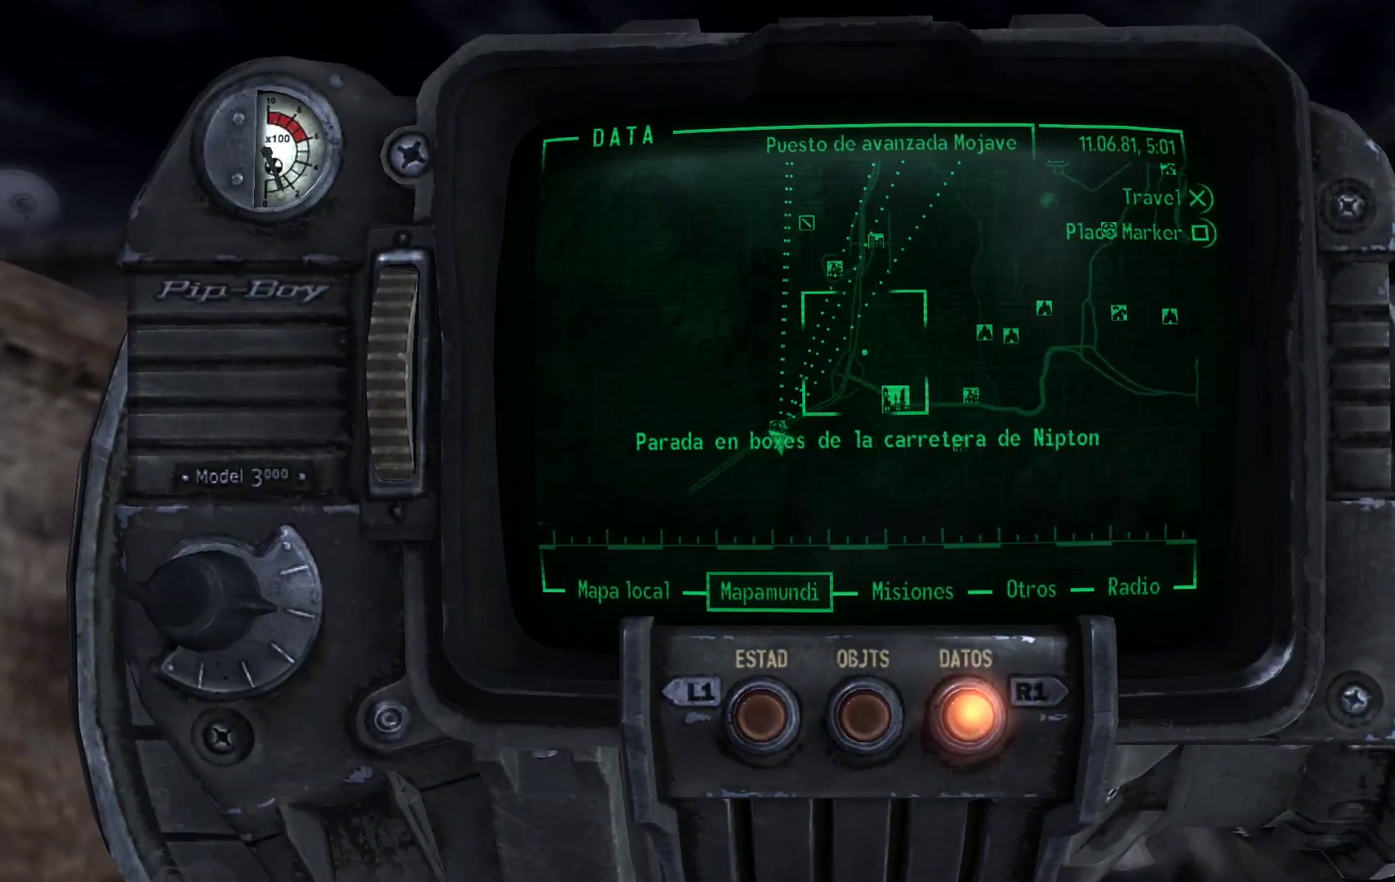
{"buttons": [], "left_stick": "center", "right_stick": "center", "events": [[467, "right_stick", "center"]]}
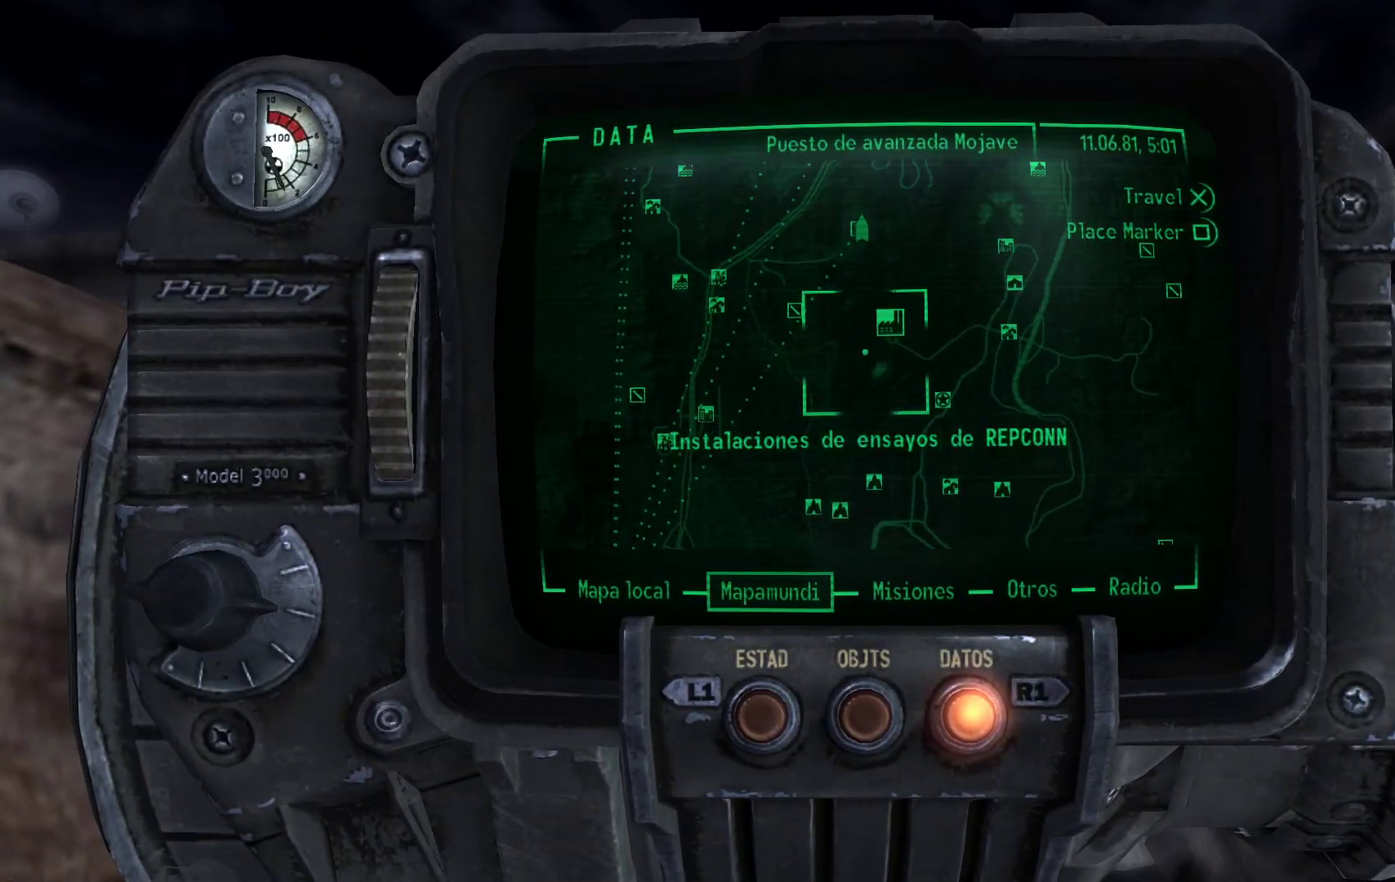
{"buttons": [], "left_stick": "center", "right_stick": "center", "events": []}
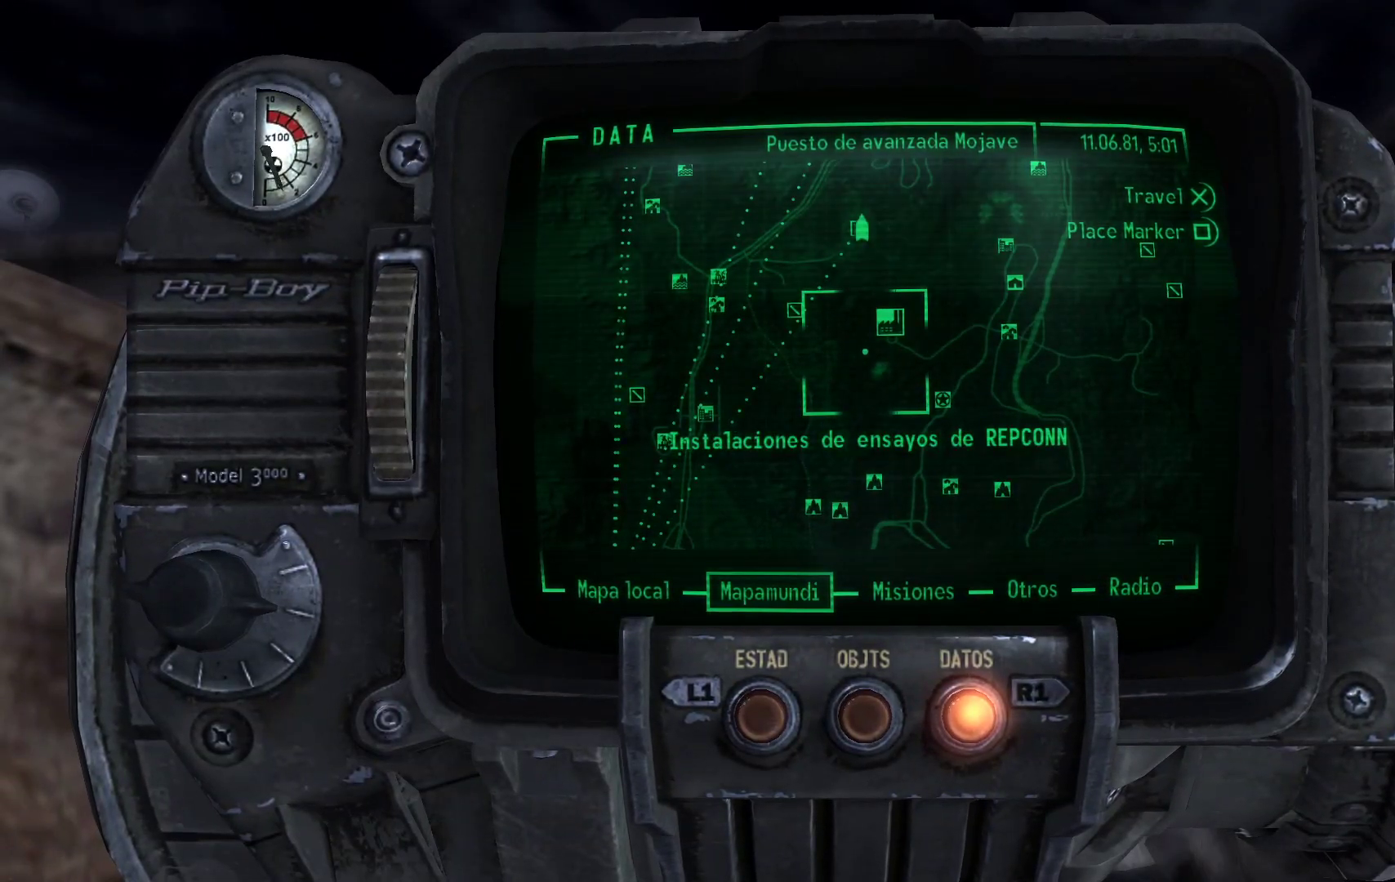
{"buttons": [], "left_stick": "center", "right_stick": "up-left", "events": [[483, "right_stick", "up-left"]]}
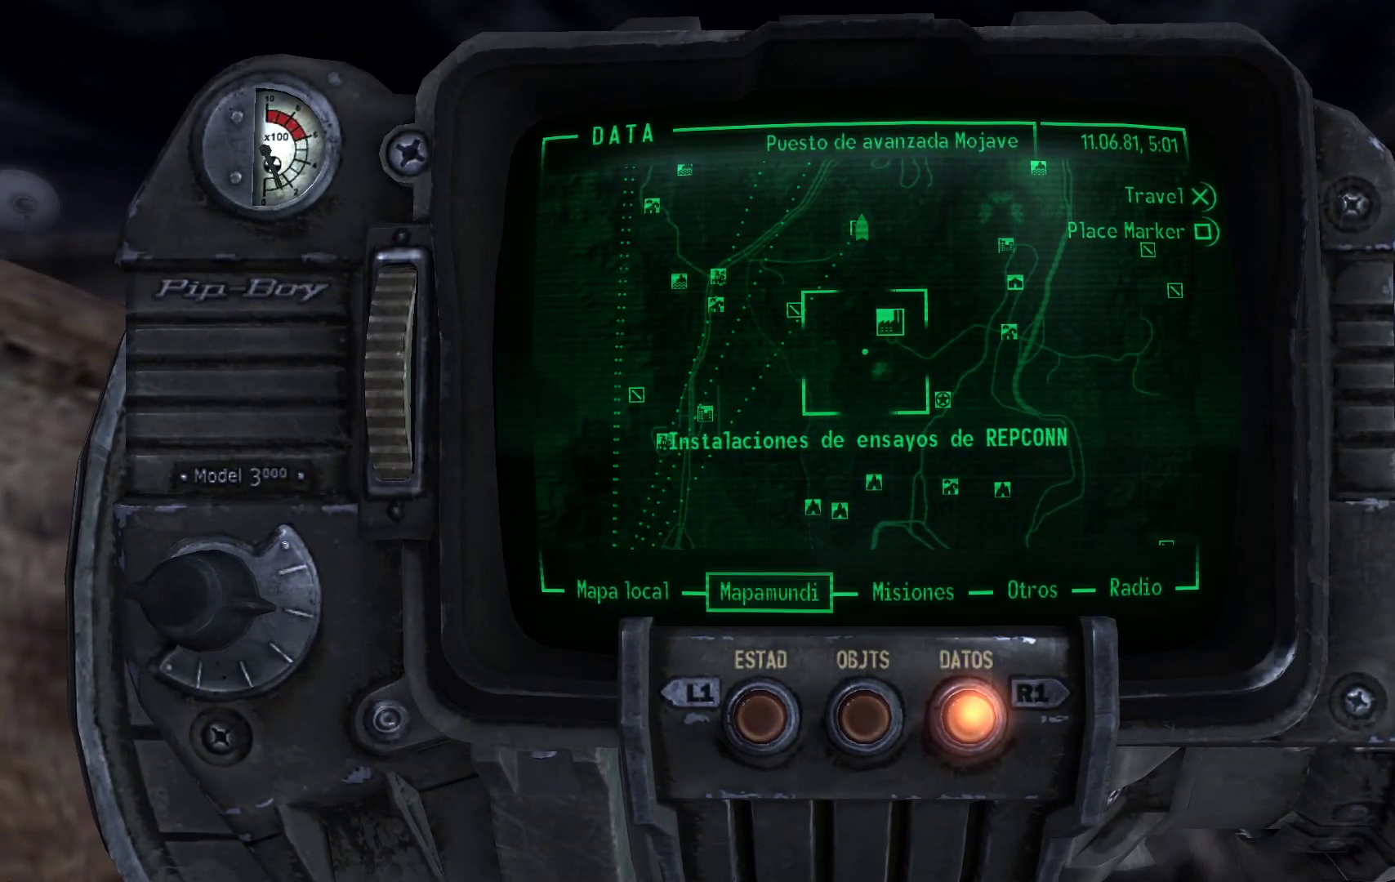
{"buttons": [], "left_stick": "center", "right_stick": "center", "events": [[217, "right_stick", "center"]]}
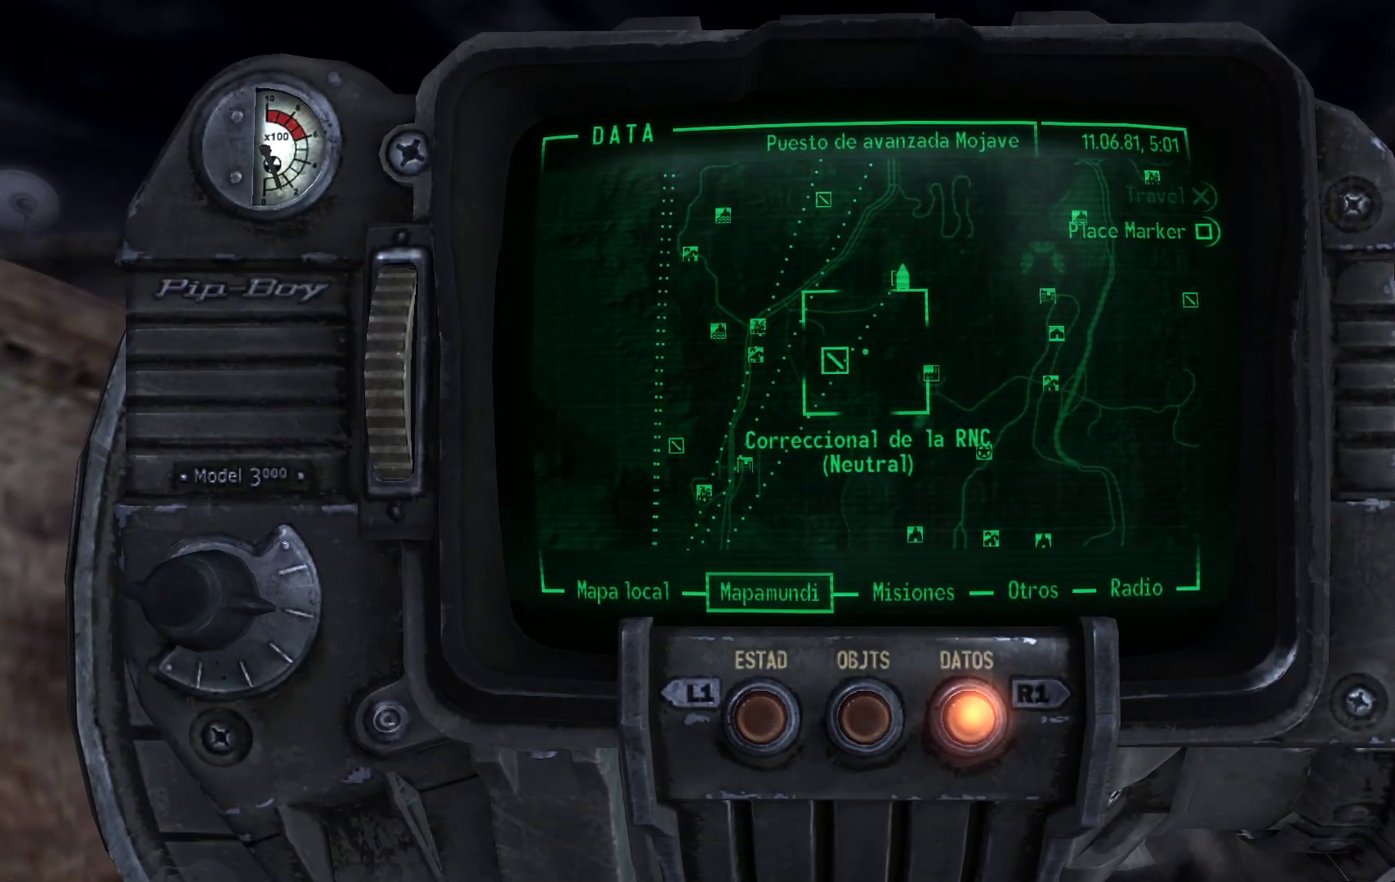
{"buttons": [], "left_stick": "center", "right_stick": "center", "events": []}
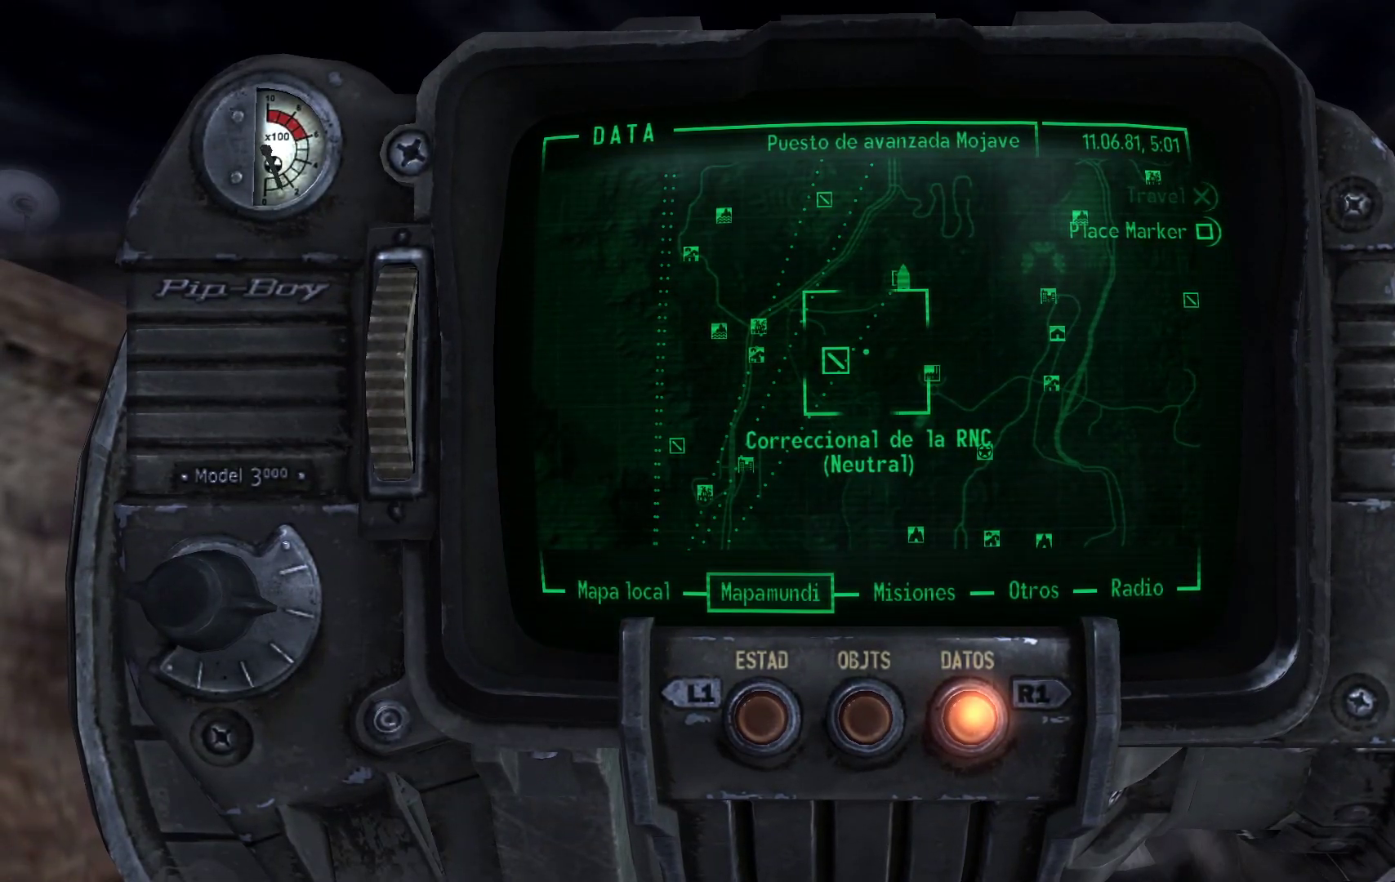
{"buttons": [], "left_stick": "center", "right_stick": "center", "events": []}
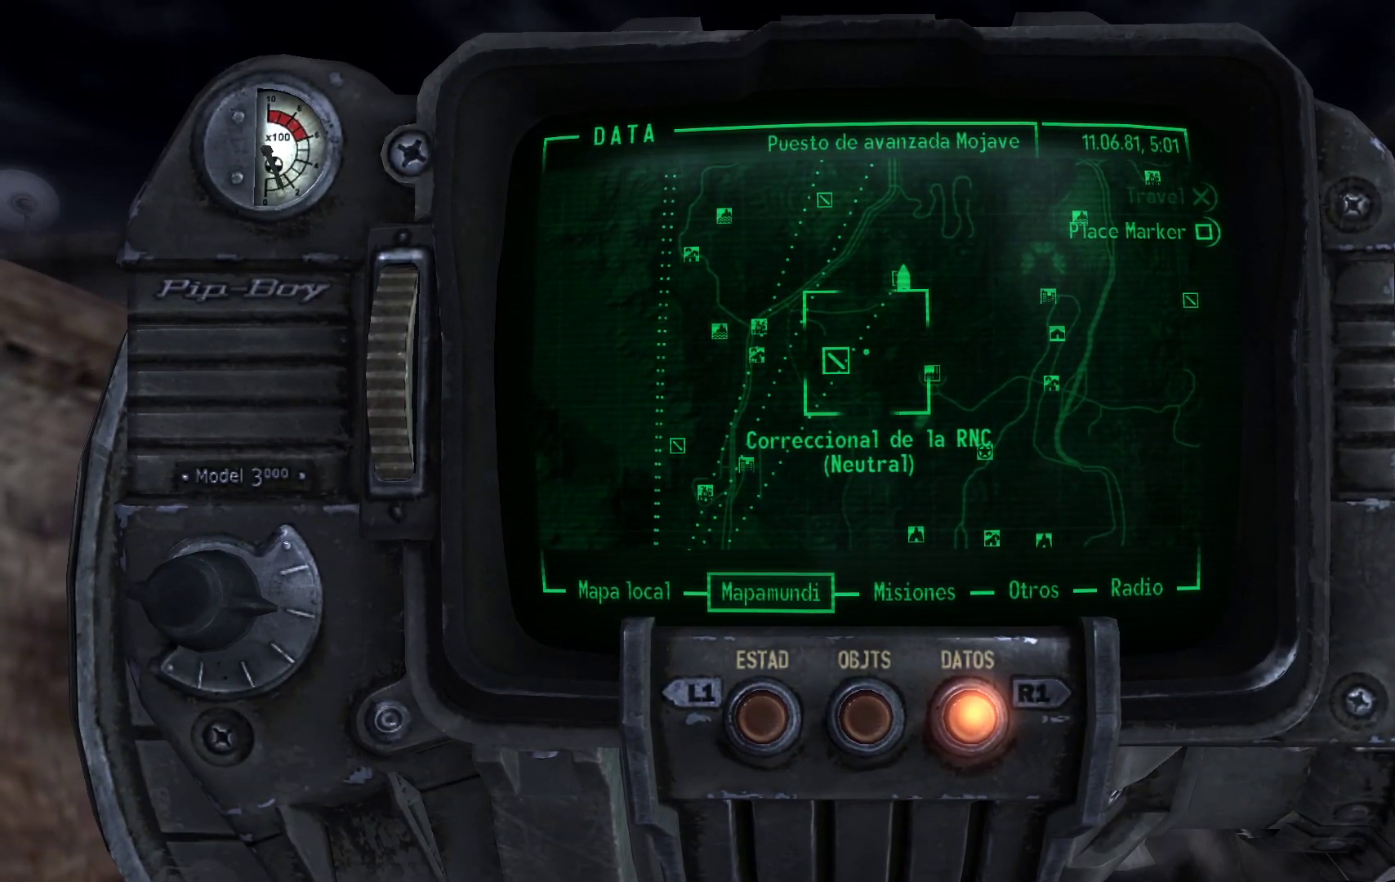
{"buttons": [], "left_stick": "center", "right_stick": "center", "events": [[17, "right_stick", "left"], [200, "right_stick", "center"]]}
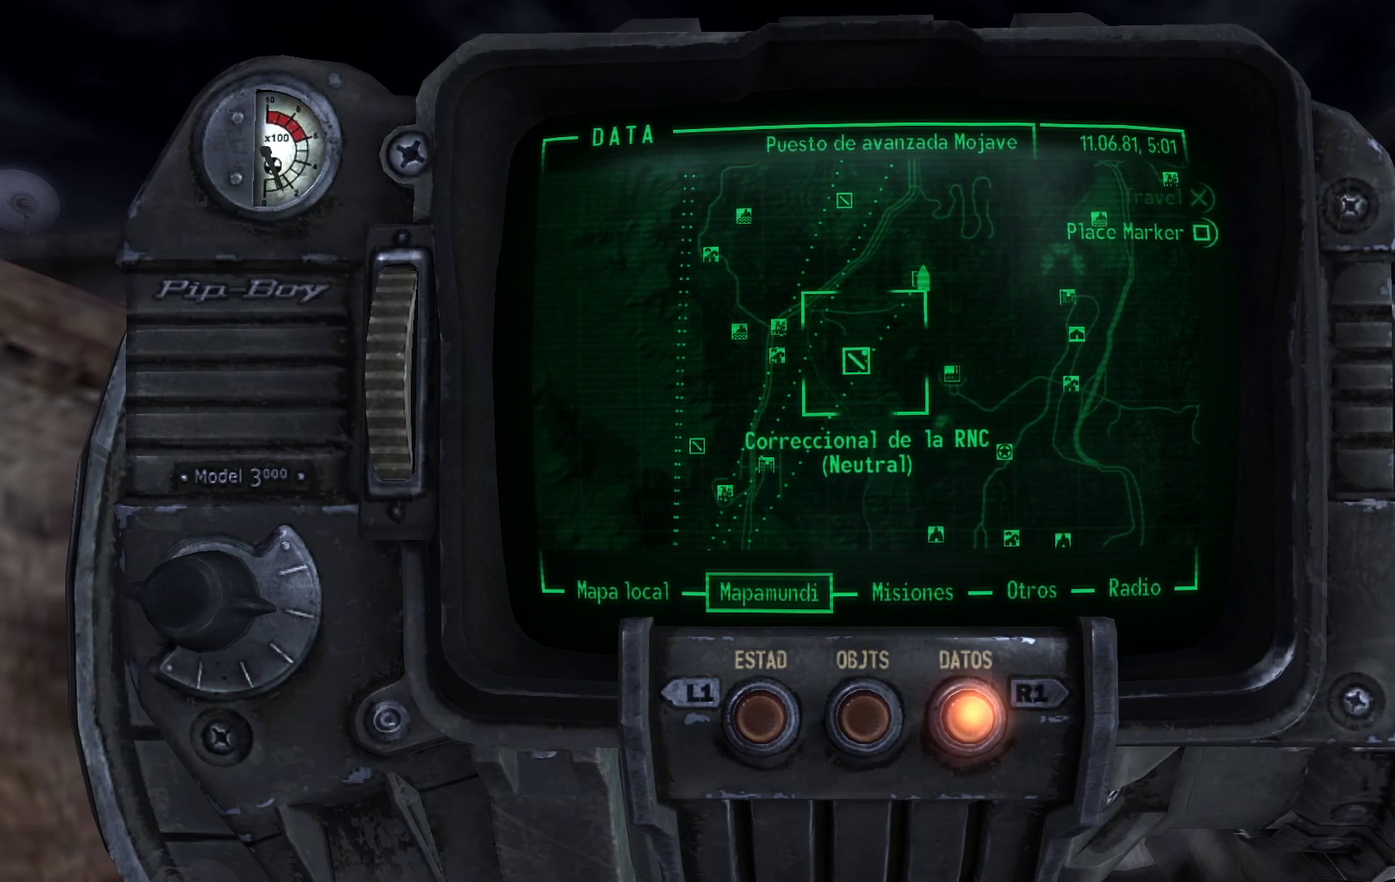
{"buttons": [], "left_stick": "center", "right_stick": "center", "events": []}
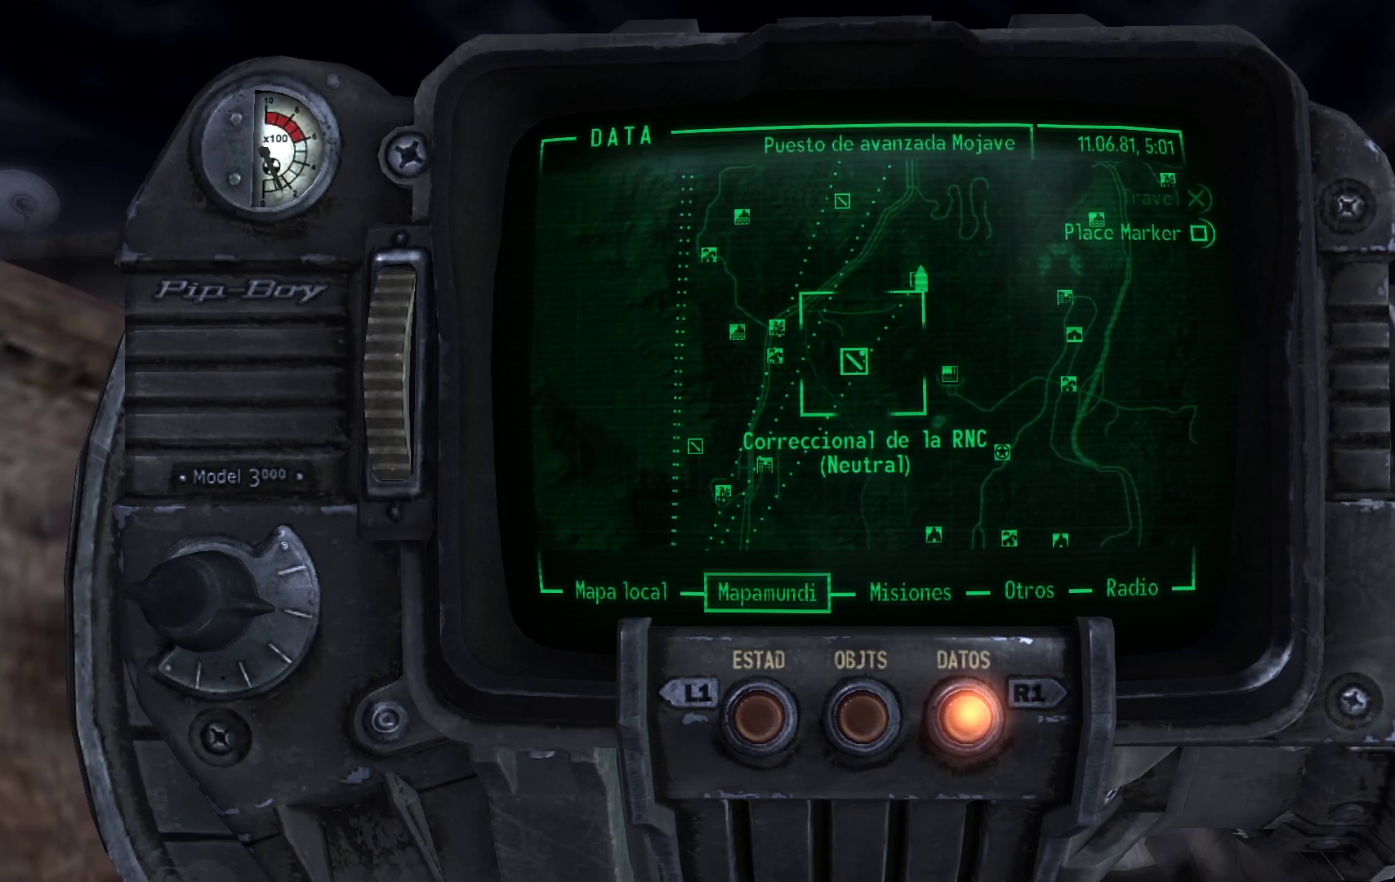
{"buttons": [], "left_stick": "center", "right_stick": "center", "events": []}
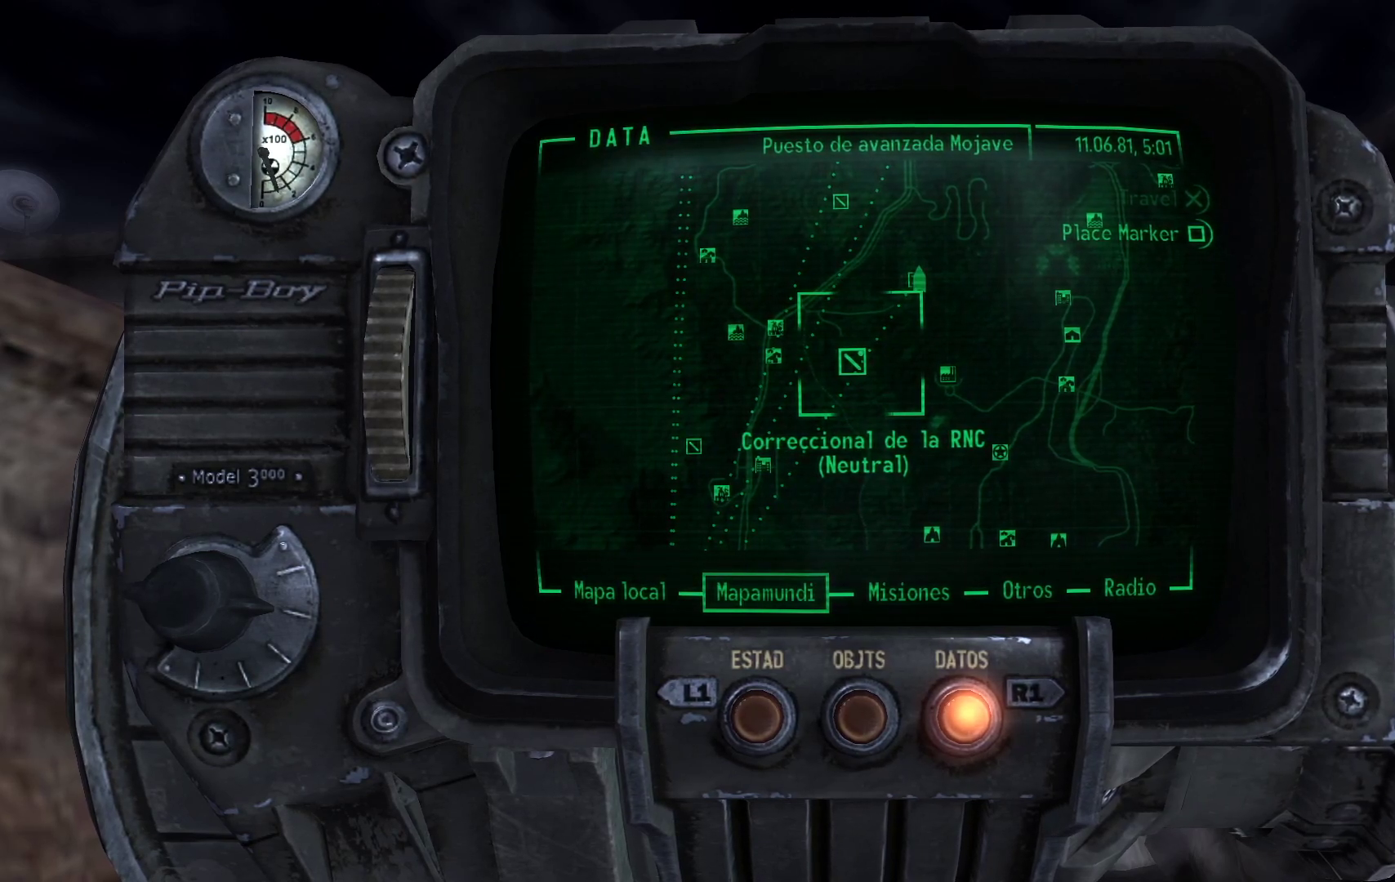
{"buttons": [], "left_stick": "center", "right_stick": "center", "events": []}
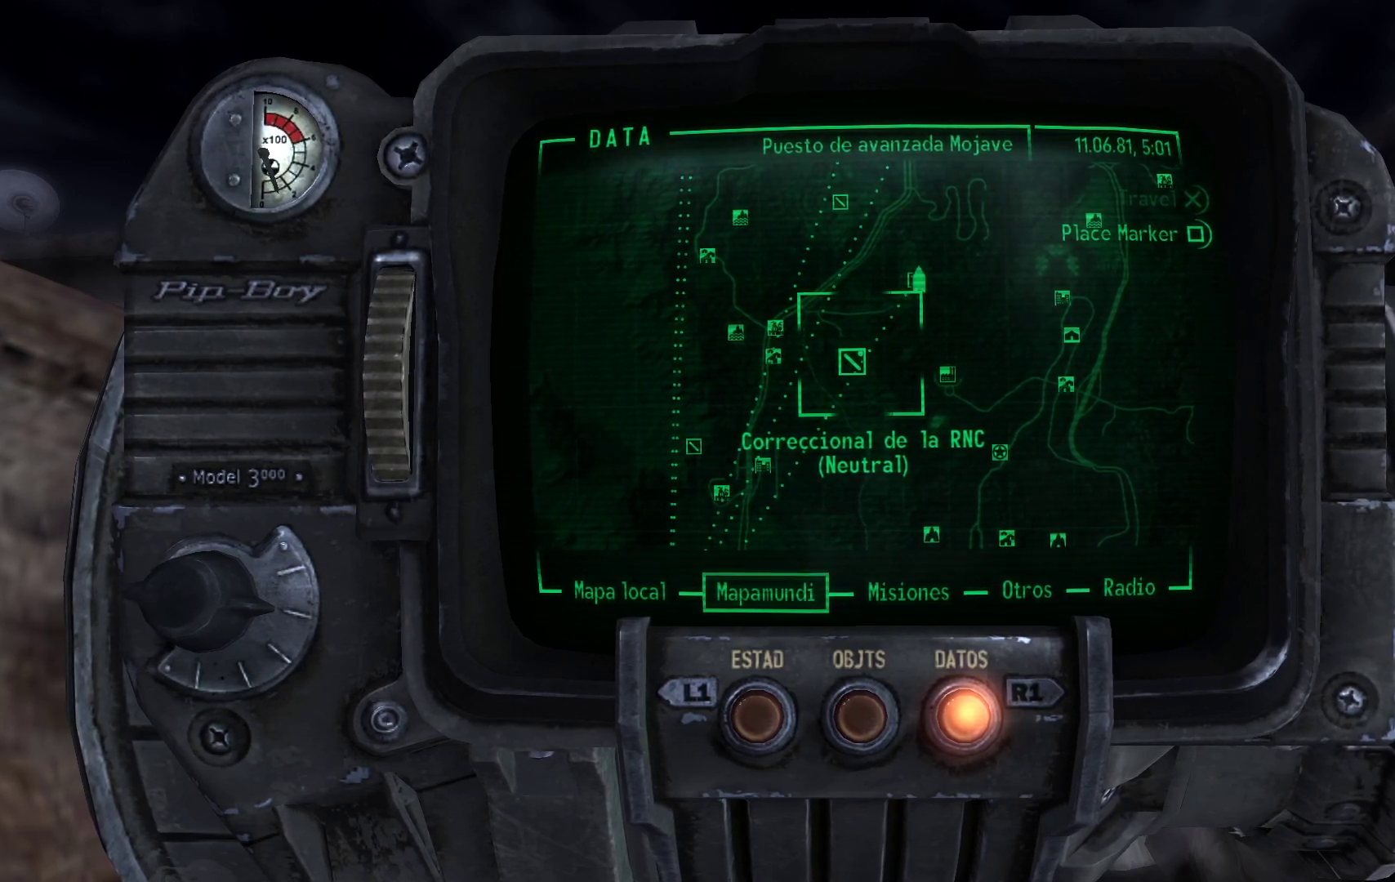
{"buttons": [], "left_stick": "center", "right_stick": "center", "events": []}
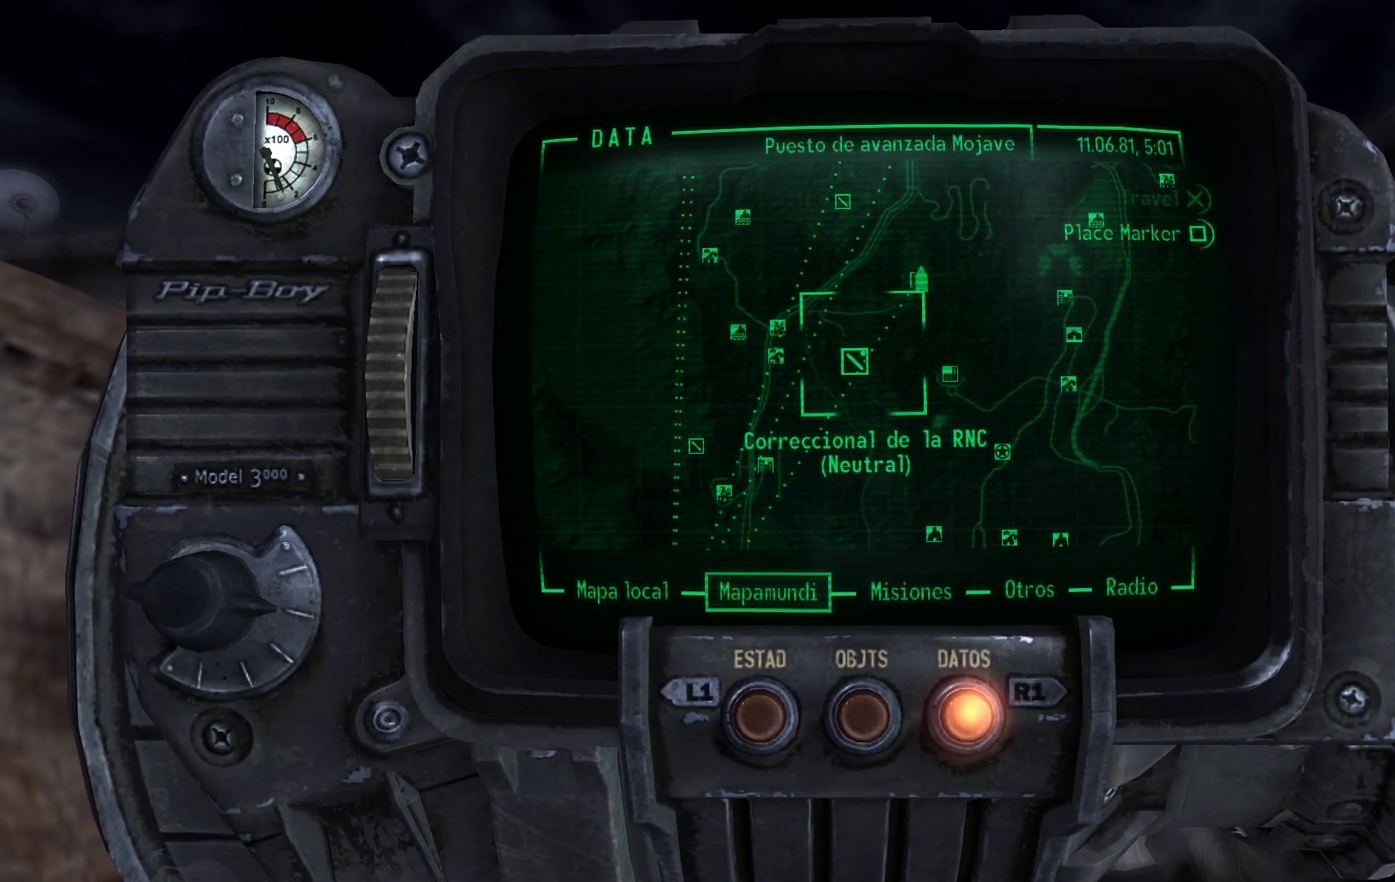
{"buttons": [], "left_stick": "center", "right_stick": "center", "events": []}
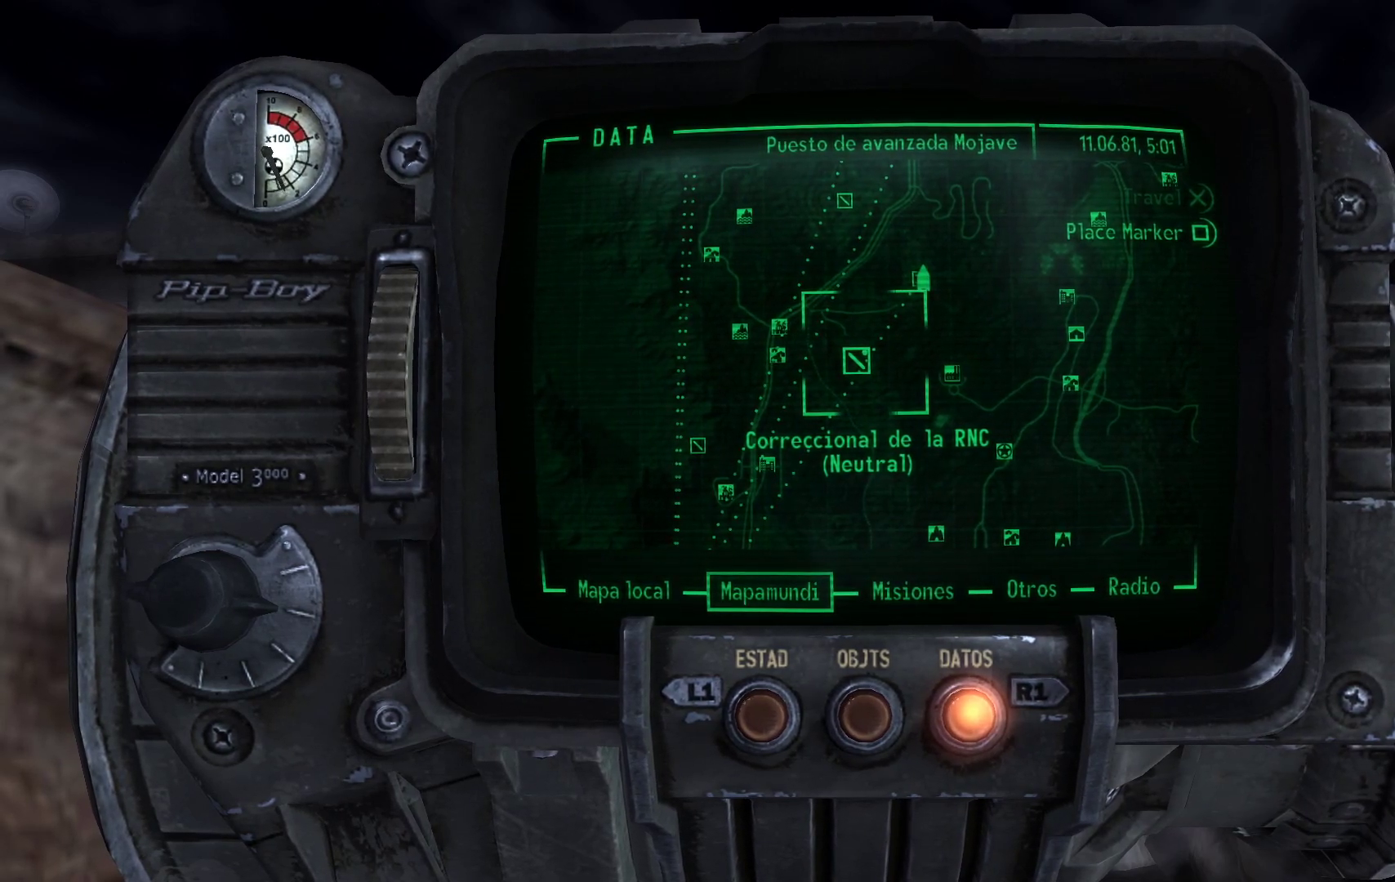
{"buttons": [], "left_stick": "center", "right_stick": "center", "events": [[100, "right_stick", "right"], [367, "right_stick", "center"]]}
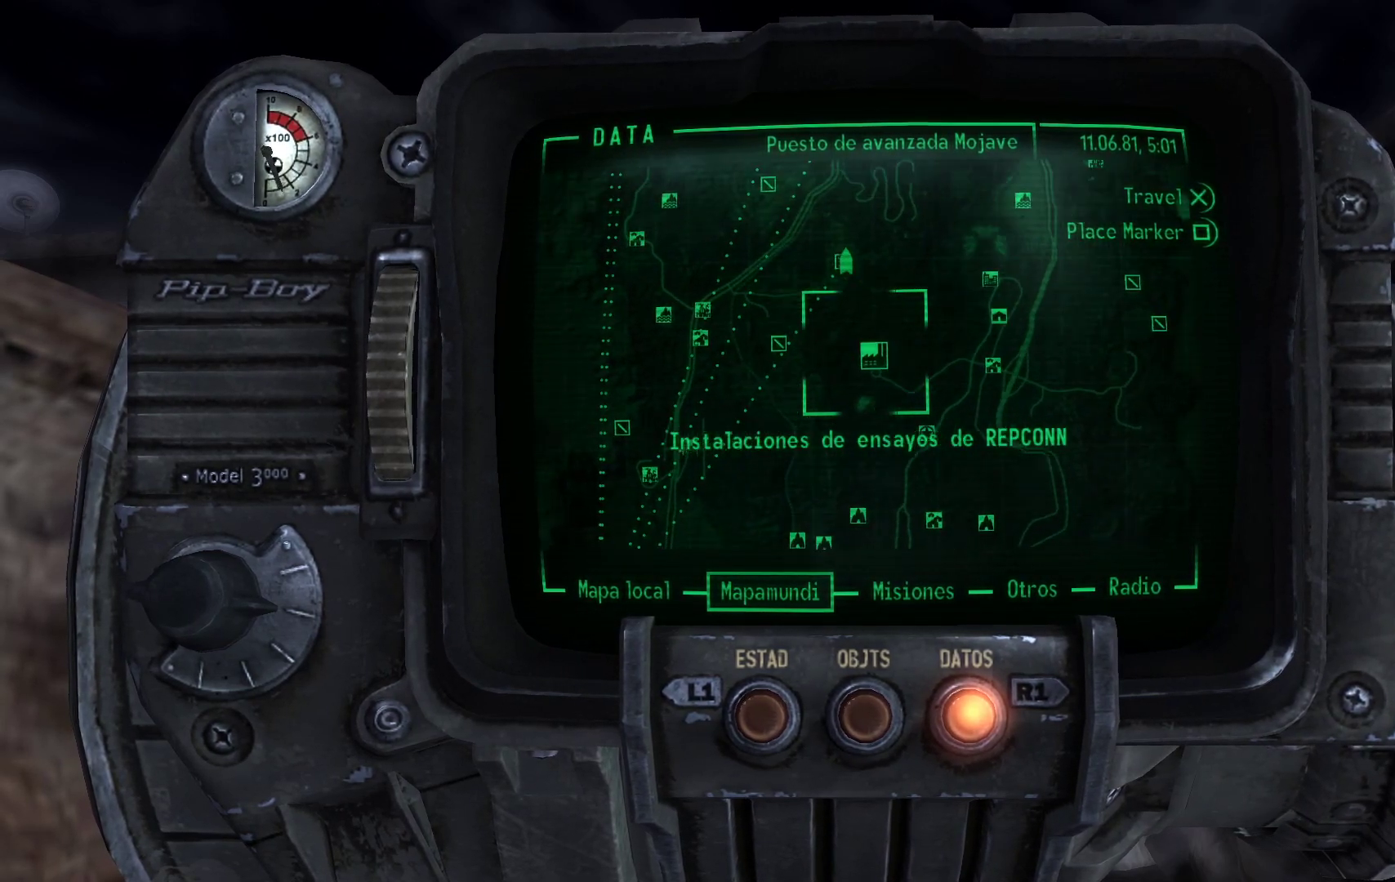
{"buttons": [], "left_stick": "center", "right_stick": "center", "events": []}
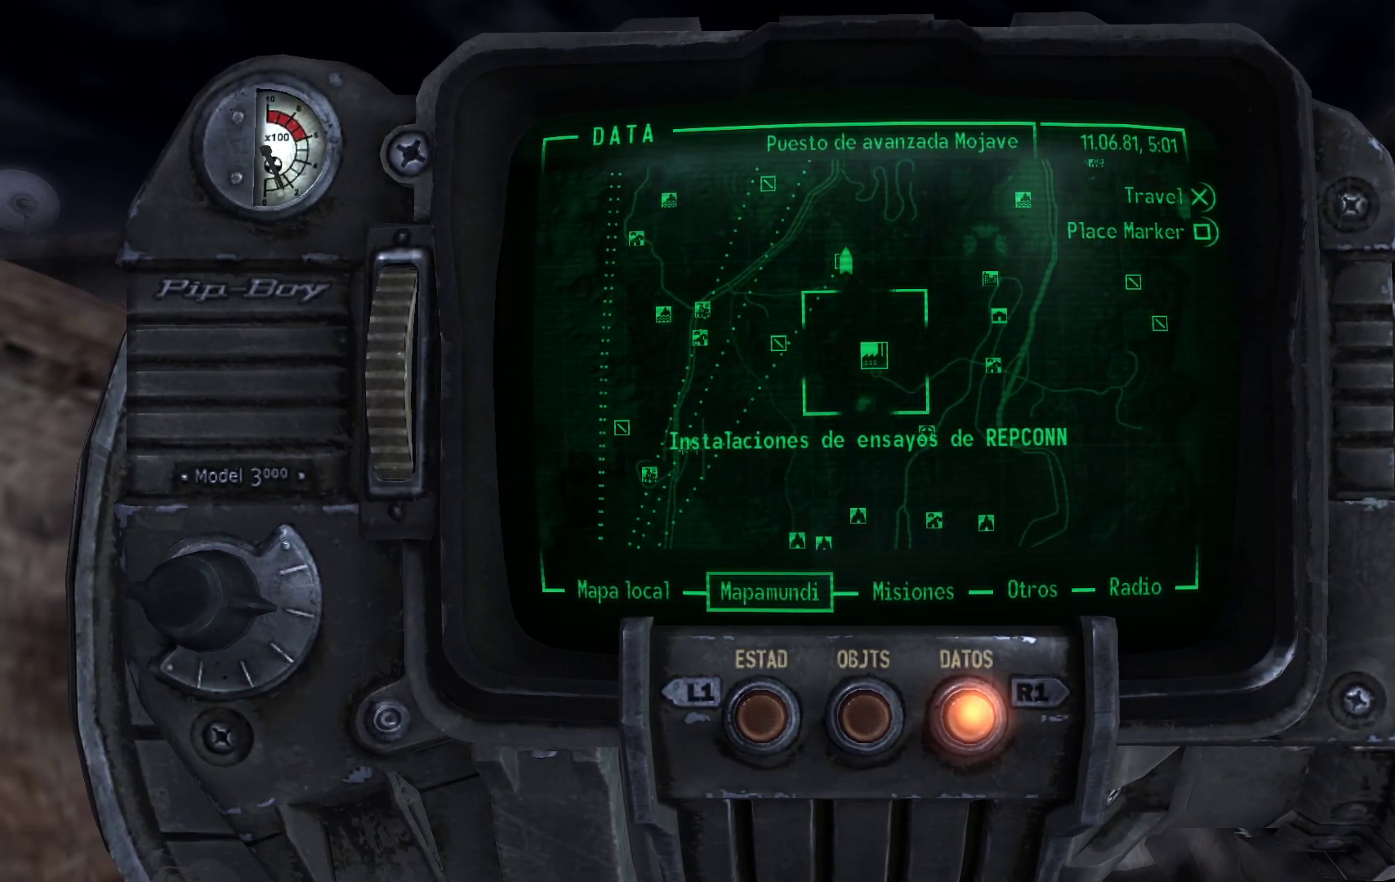
{"buttons": [], "left_stick": "center", "right_stick": "center", "events": []}
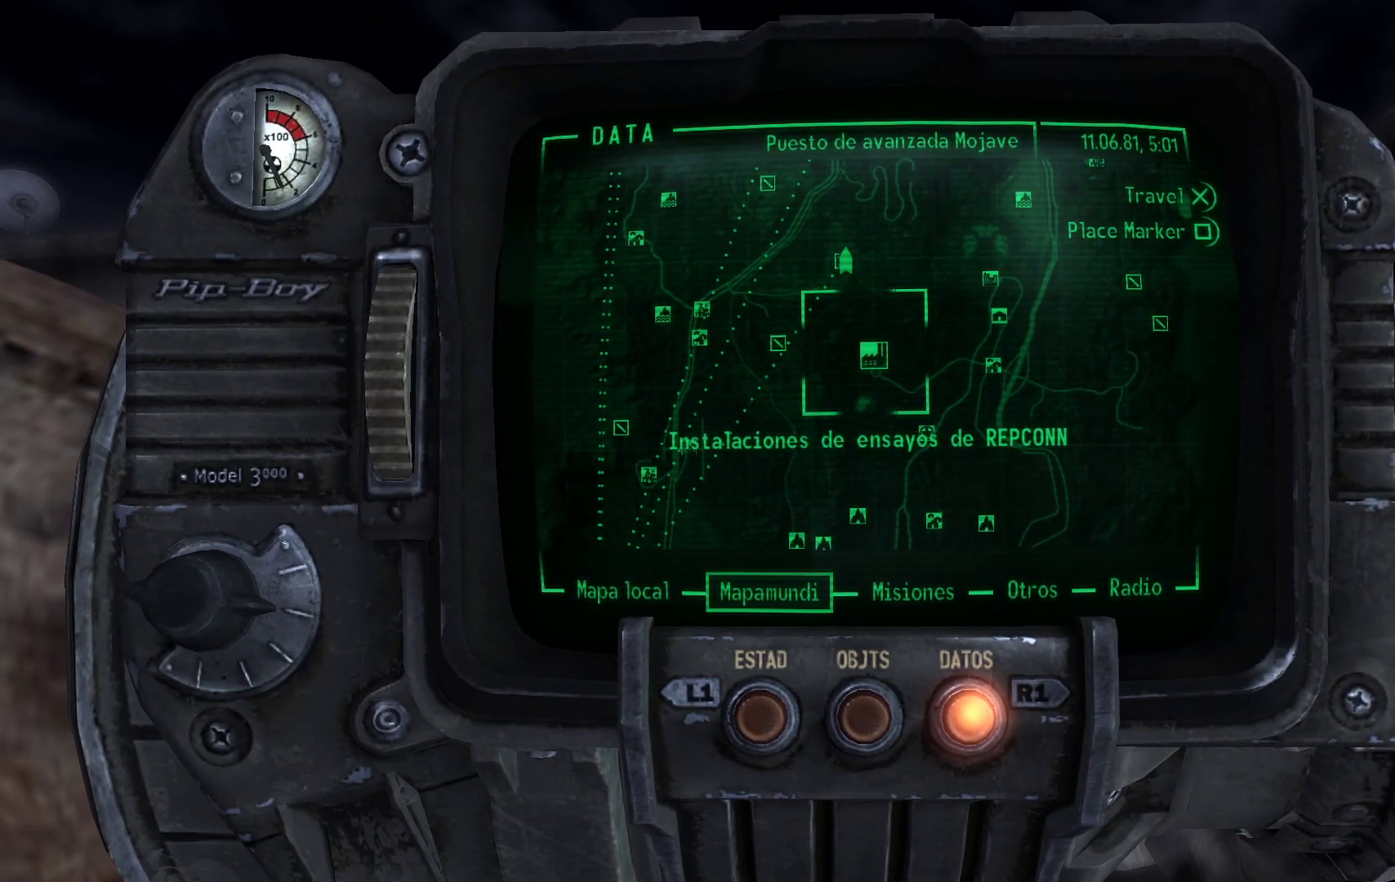
{"buttons": [], "left_stick": "center", "right_stick": "center", "events": []}
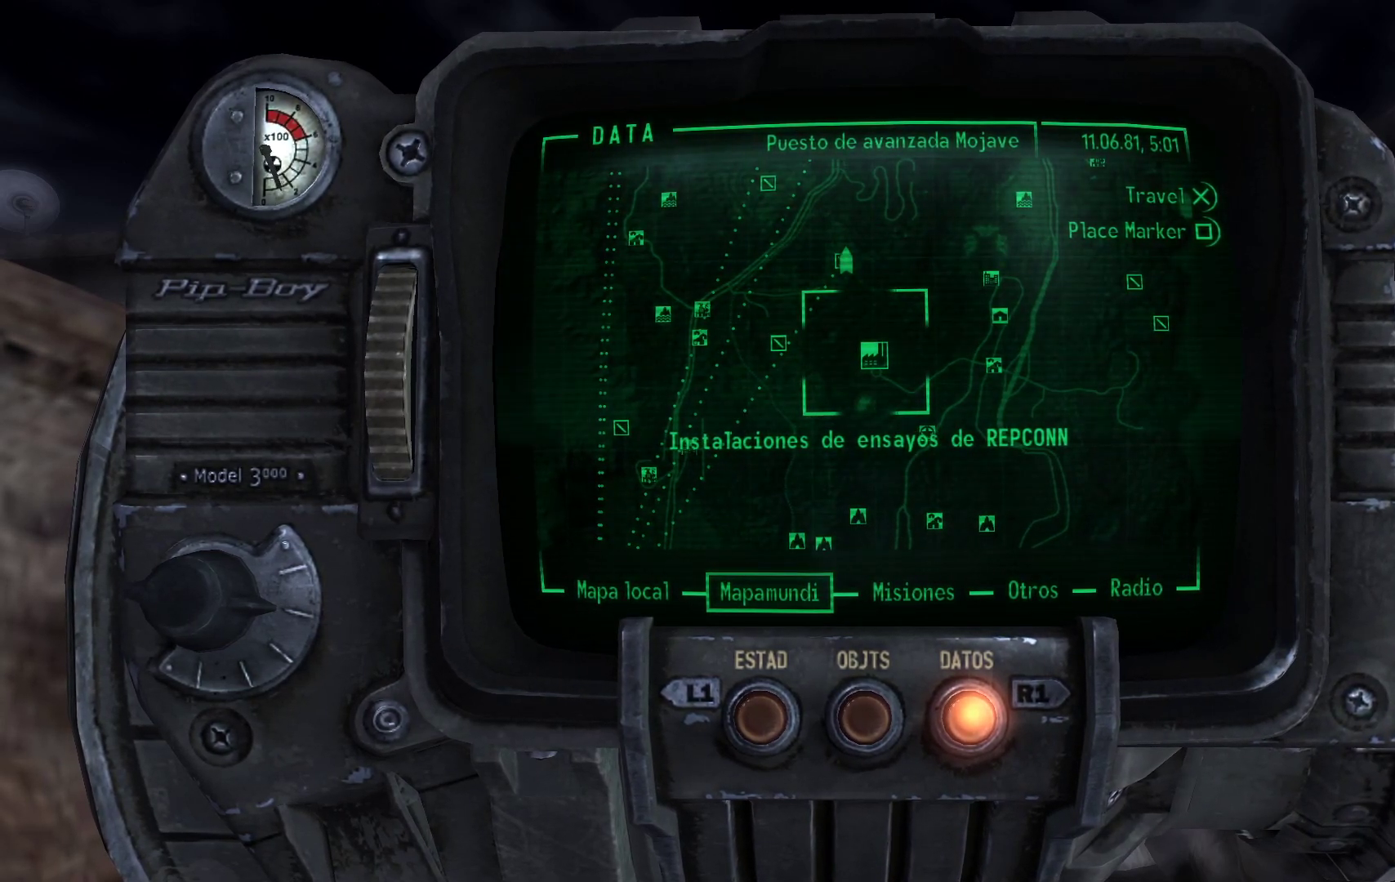
{"buttons": [], "left_stick": "center", "right_stick": "center", "events": []}
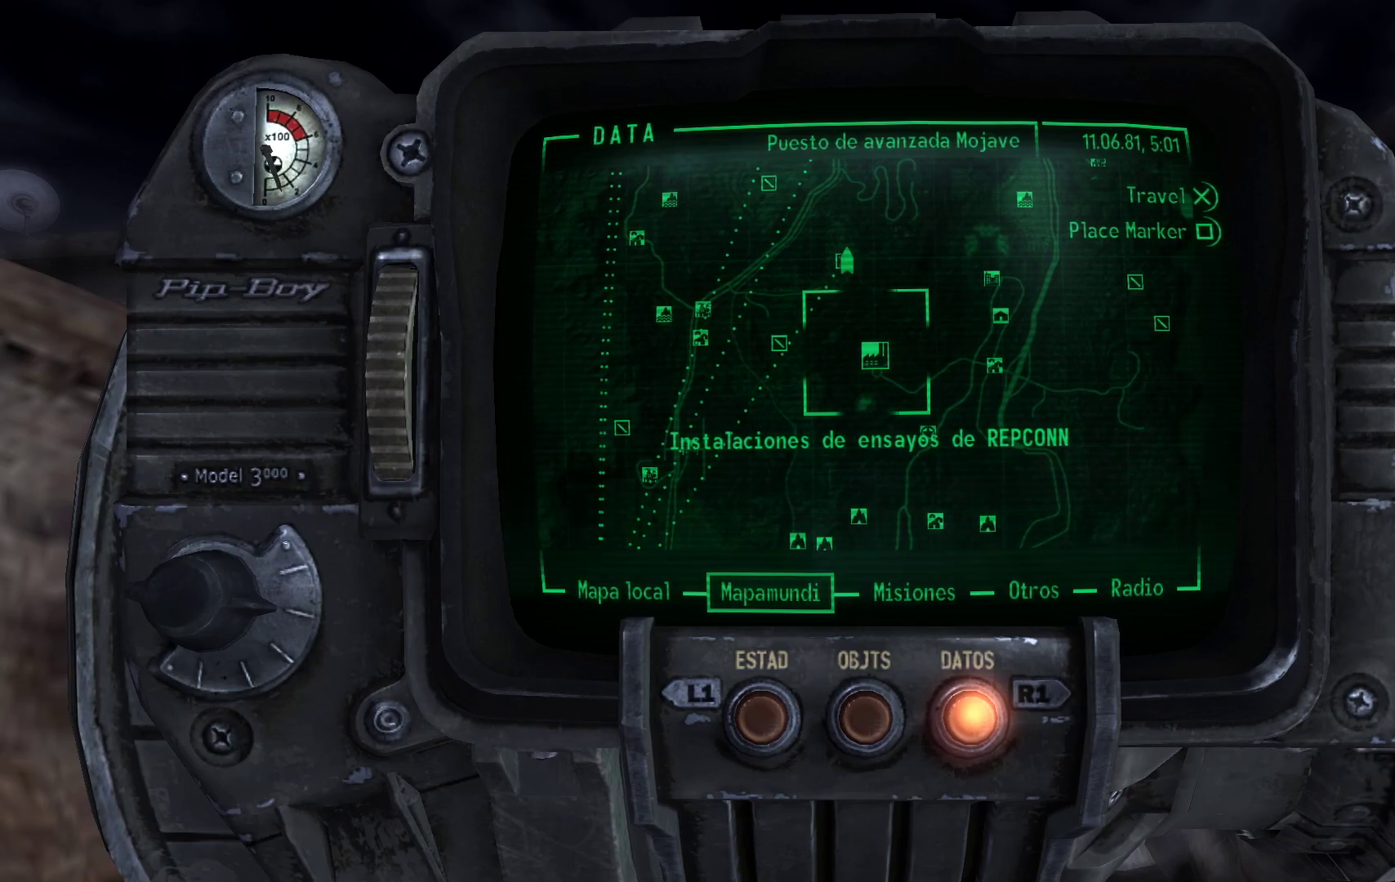
{"buttons": [], "left_stick": "center", "right_stick": "center", "events": [[283, "A", "down"], [433, "A", "up"]]}
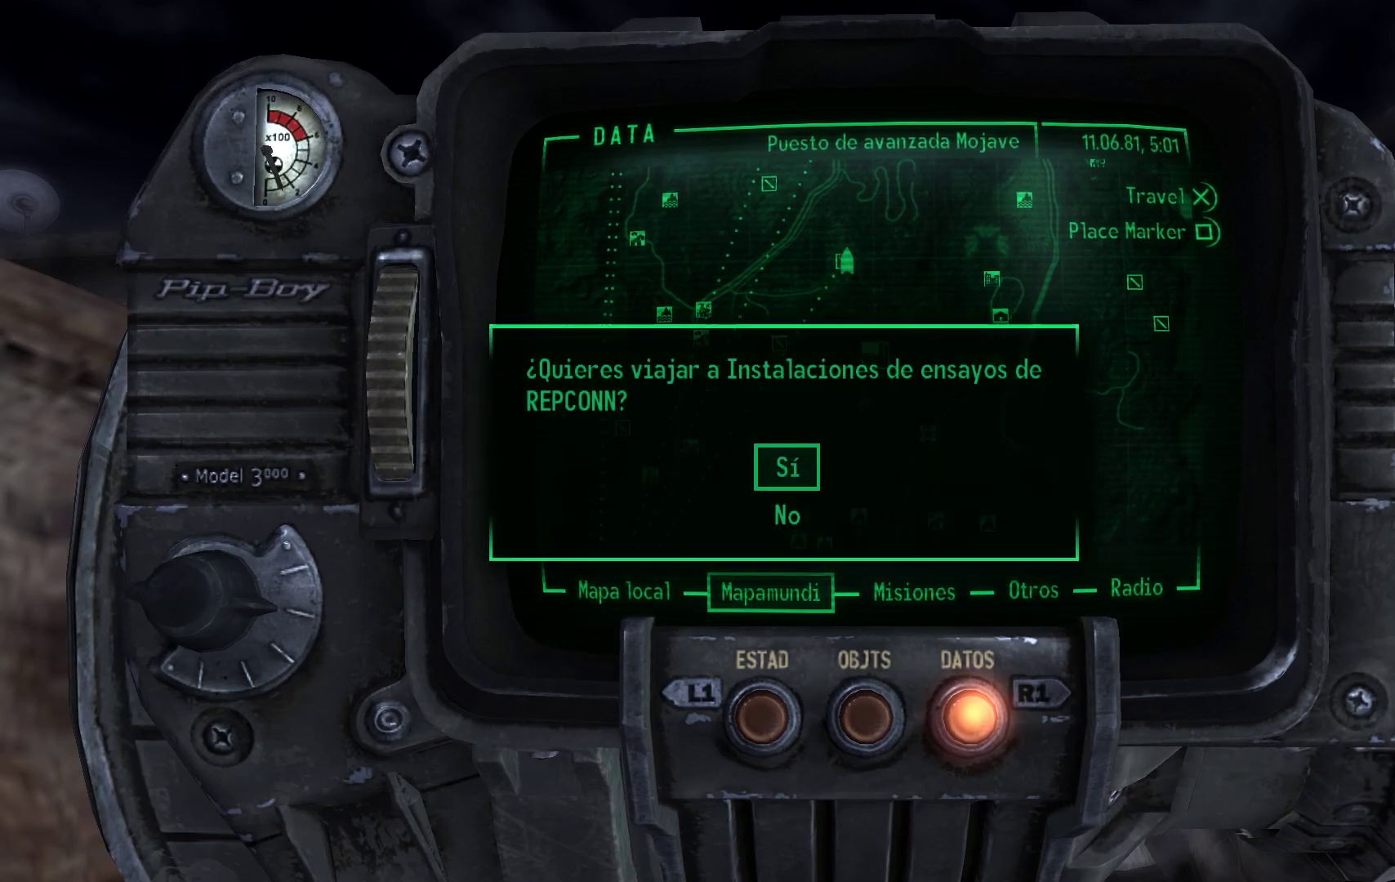
{"buttons": [], "left_stick": "center", "right_stick": "center", "events": [[150, "A", "down"], [283, "A", "up"]]}